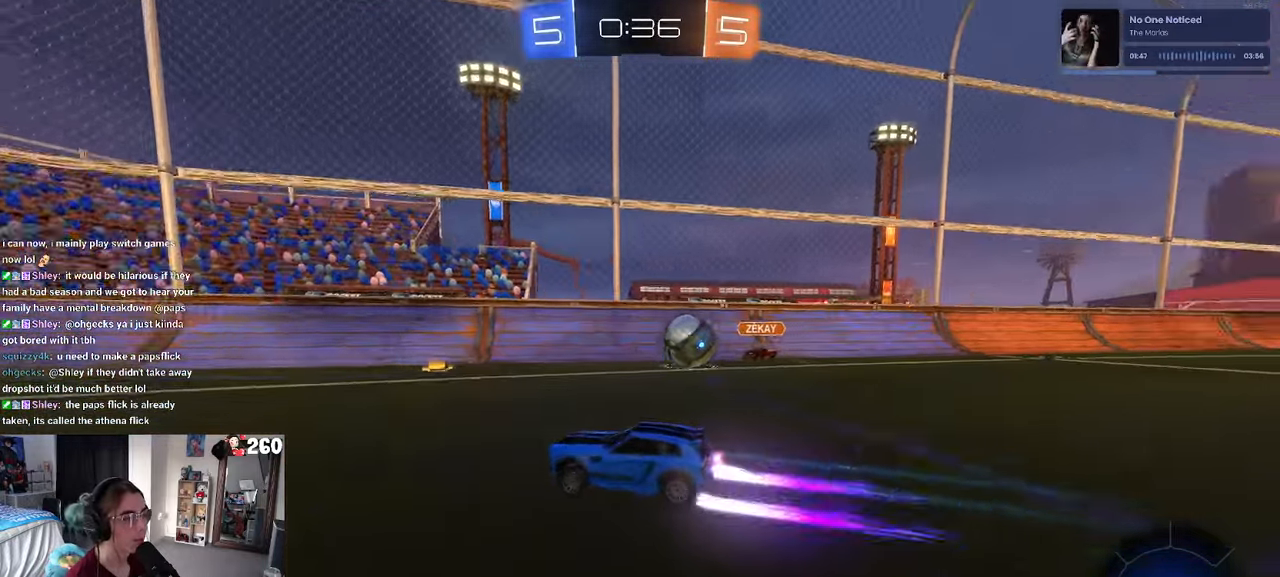
Gameplay with a controller (PlayStation layout); each line is a JSON object with the inputs held at the frame after it. "events" lists button and stick changes between this image and that frame as [ms after this image, input, new state], when the widget could be followed in between. Not read: R2.
{"buttons": [], "left_stick": "left", "right_stick": "center", "events": [[350, "SQUARE", "down"], [467, "SQUARE", "up"]]}
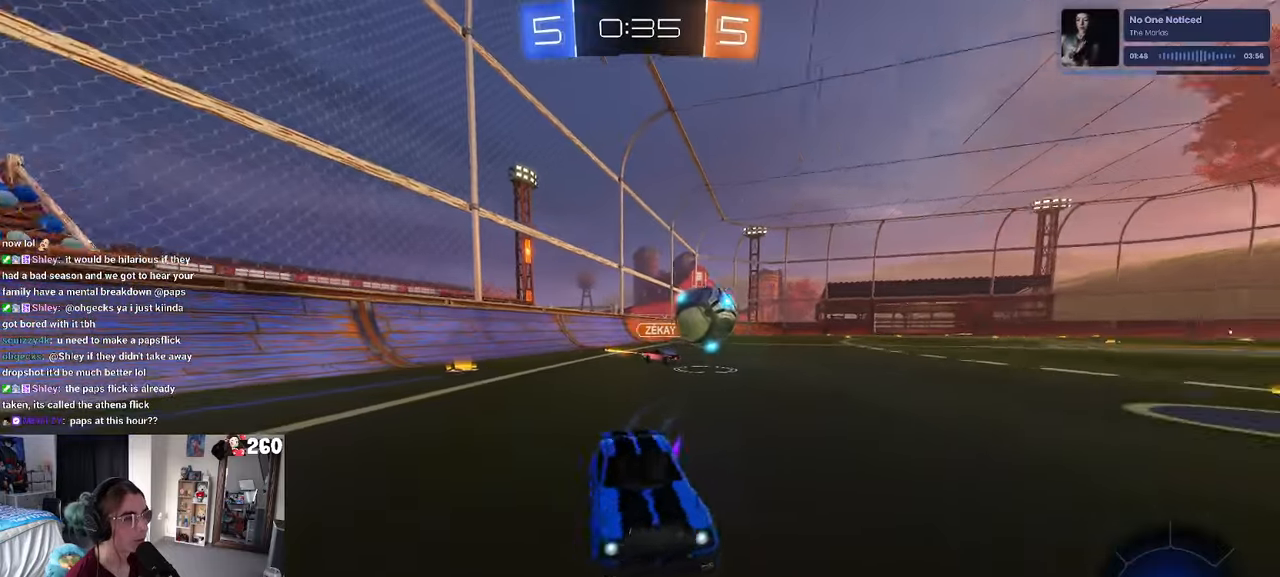
{"buttons": ["R1"], "left_stick": "left", "right_stick": "center", "events": [[467, "R1", "down"]]}
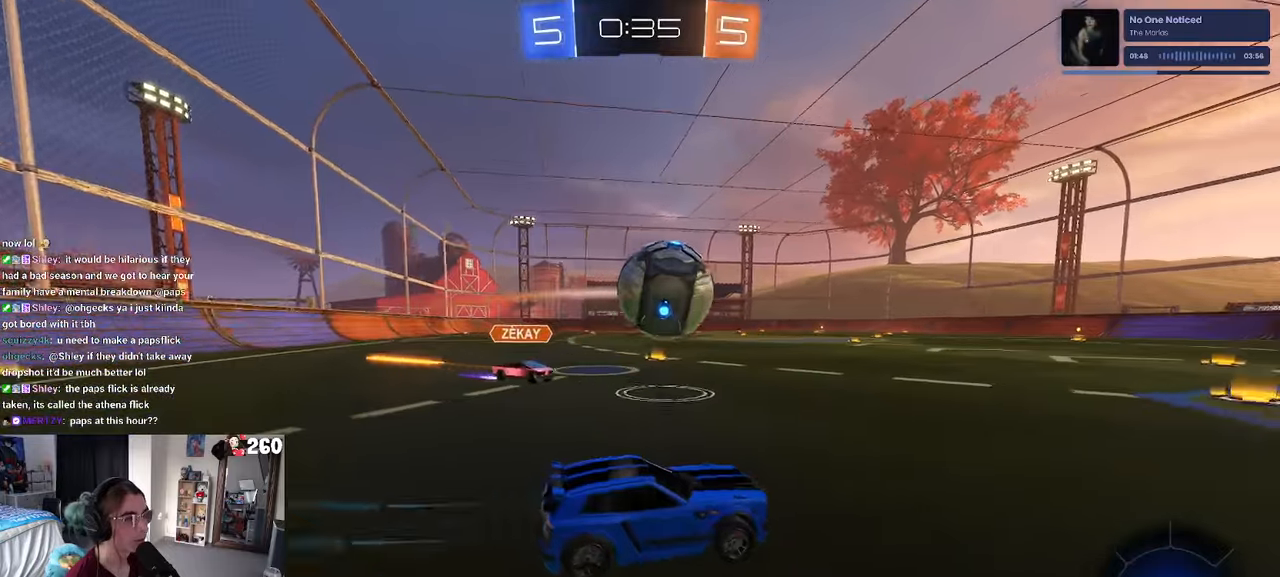
{"buttons": ["SQUARE", "R1"], "left_stick": "down-left", "right_stick": "center", "events": [[17, "CROSS", "down"], [33, "left_stick", "down-right"], [150, "left_stick", "up-right"], [183, "CROSS", "up"], [200, "left_stick", "up-left"], [217, "CROSS", "down"], [267, "SQUARE", "down"], [300, "left_stick", "down"], [317, "CROSS", "up"], [450, "left_stick", "down-left"]]}
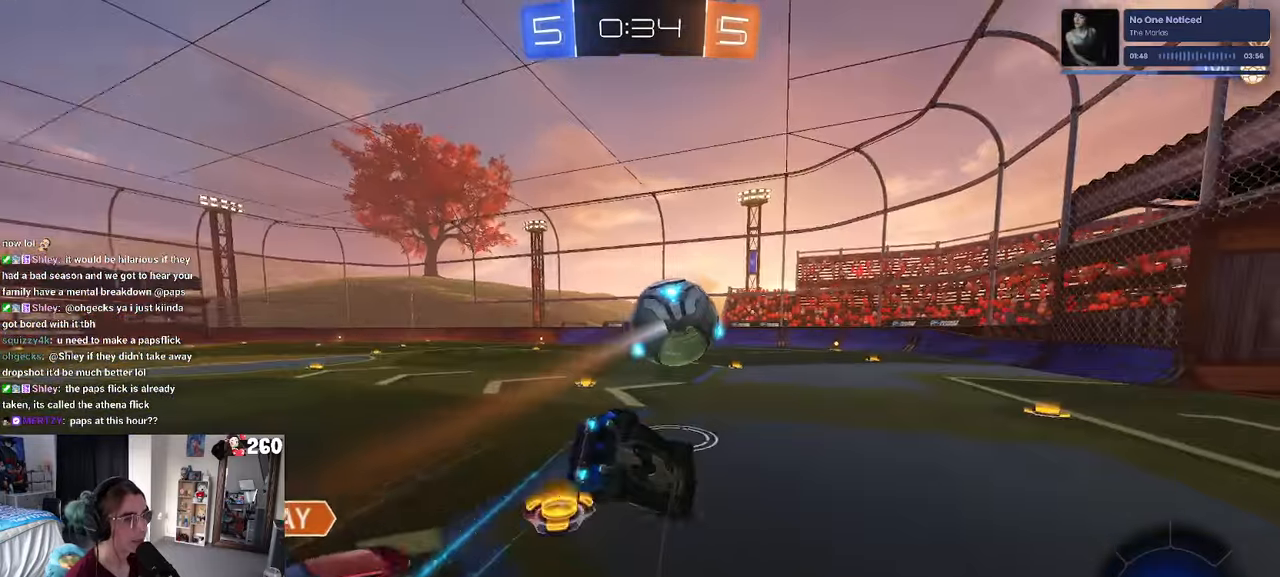
{"buttons": ["SQUARE", "R1"], "left_stick": "down-left", "right_stick": "center", "events": []}
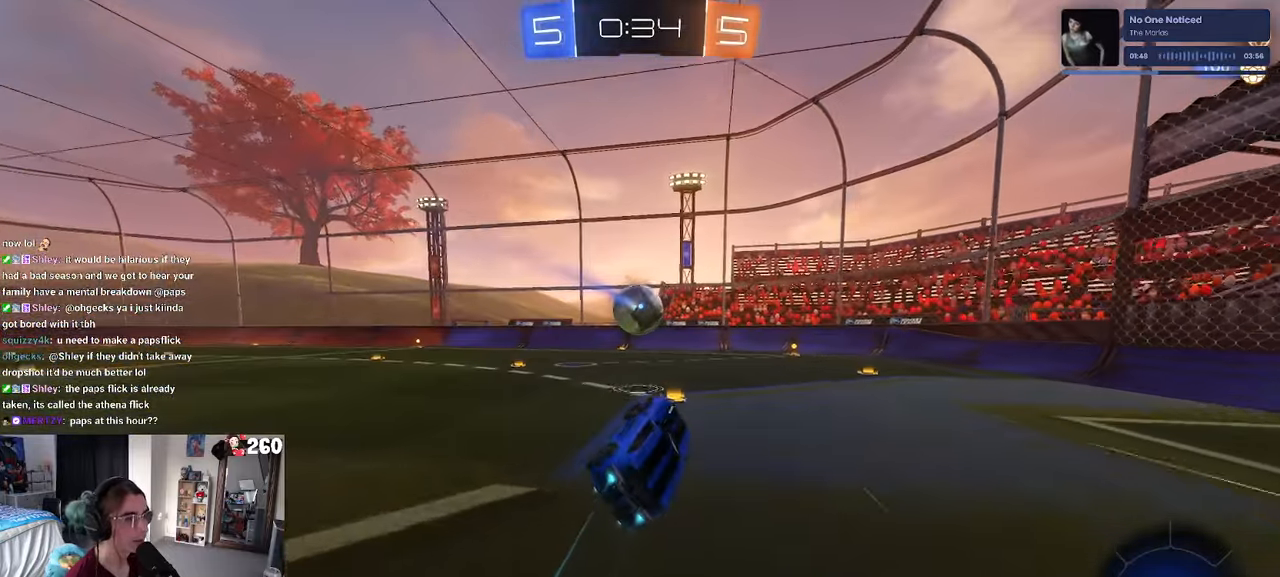
{"buttons": [], "left_stick": "right", "right_stick": "center", "events": [[17, "SQUARE", "up"], [50, "left_stick", "center"], [233, "R1", "up"], [283, "left_stick", "right"]]}
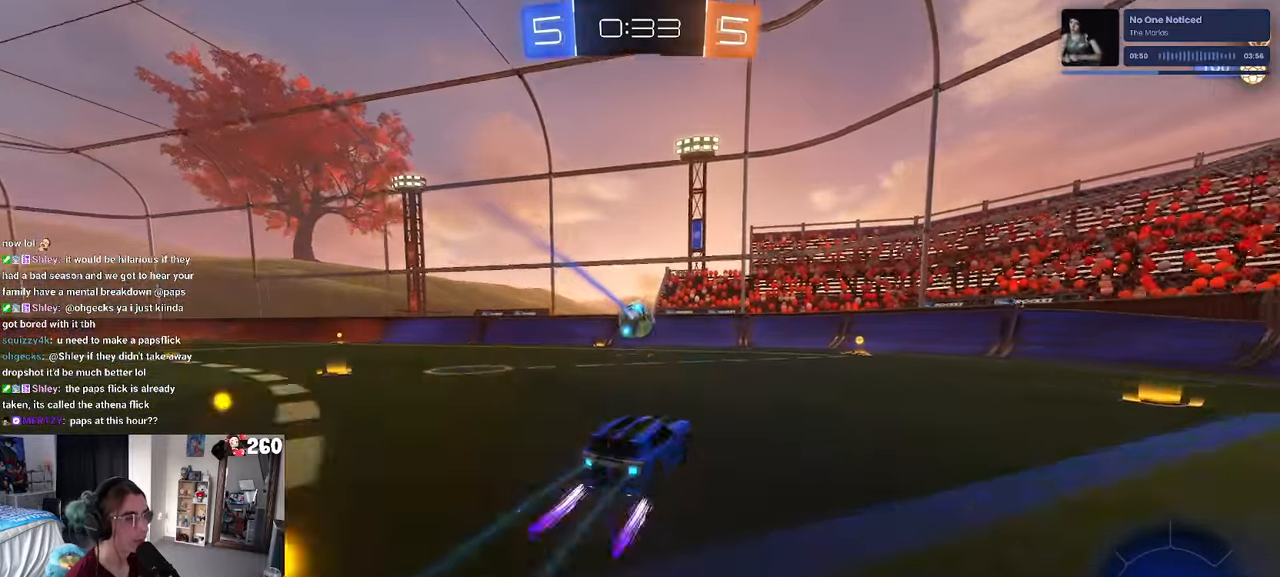
{"buttons": [], "left_stick": "left", "right_stick": "center", "events": [[150, "left_stick", "center"], [383, "left_stick", "left"]]}
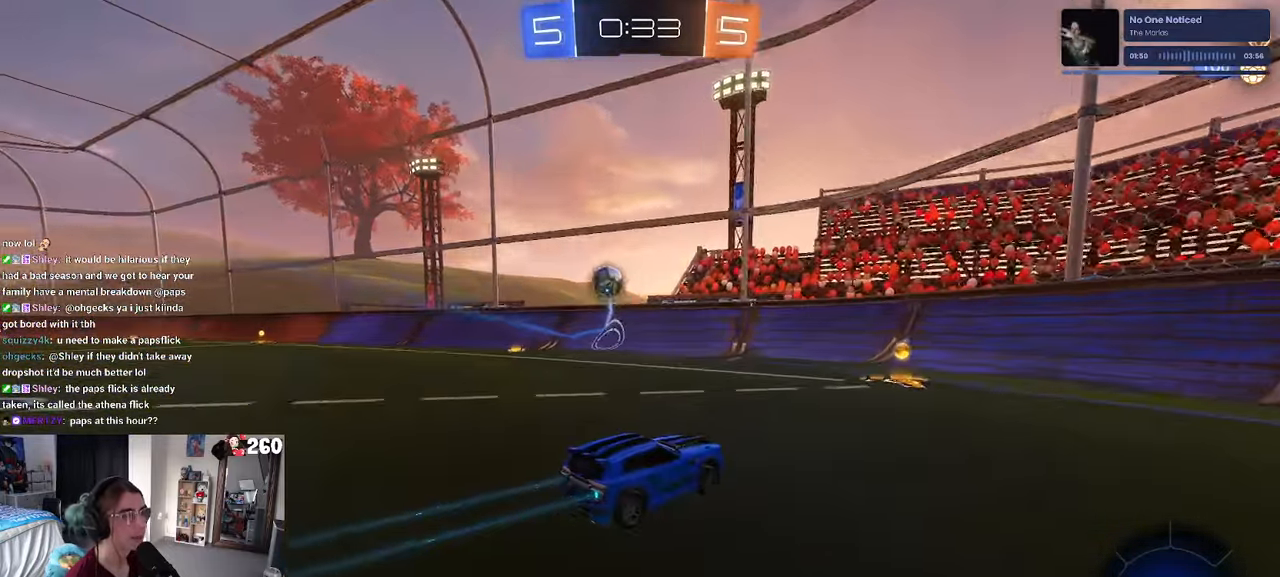
{"buttons": [], "left_stick": "right", "right_stick": "center", "events": [[150, "left_stick", "right"], [267, "L2", "down"], [333, "SQUARE", "down"], [417, "L2", "up"], [483, "SQUARE", "up"]]}
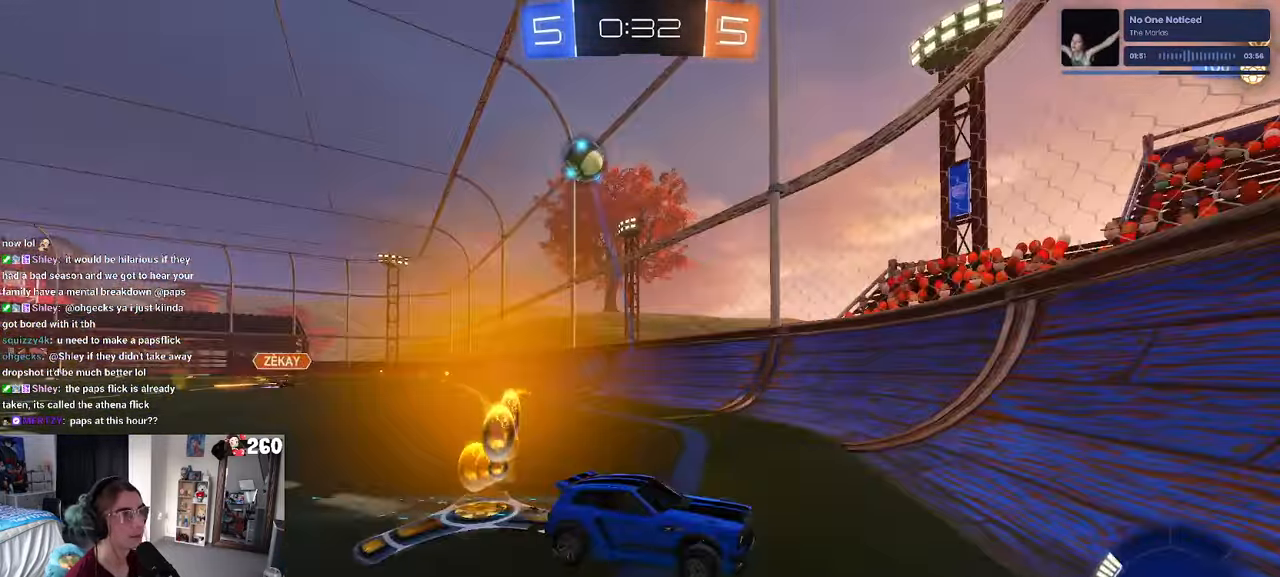
{"buttons": [], "left_stick": "right", "right_stick": "center", "events": [[317, "SQUARE", "down"], [467, "SQUARE", "up"]]}
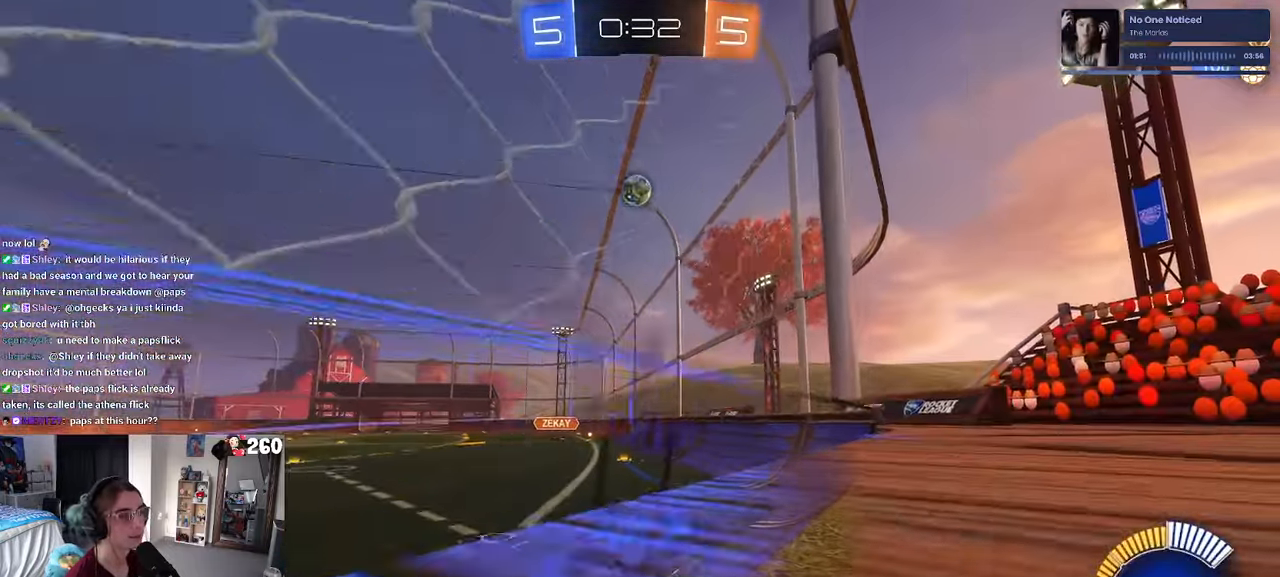
{"buttons": [], "left_stick": "right", "right_stick": "center", "events": []}
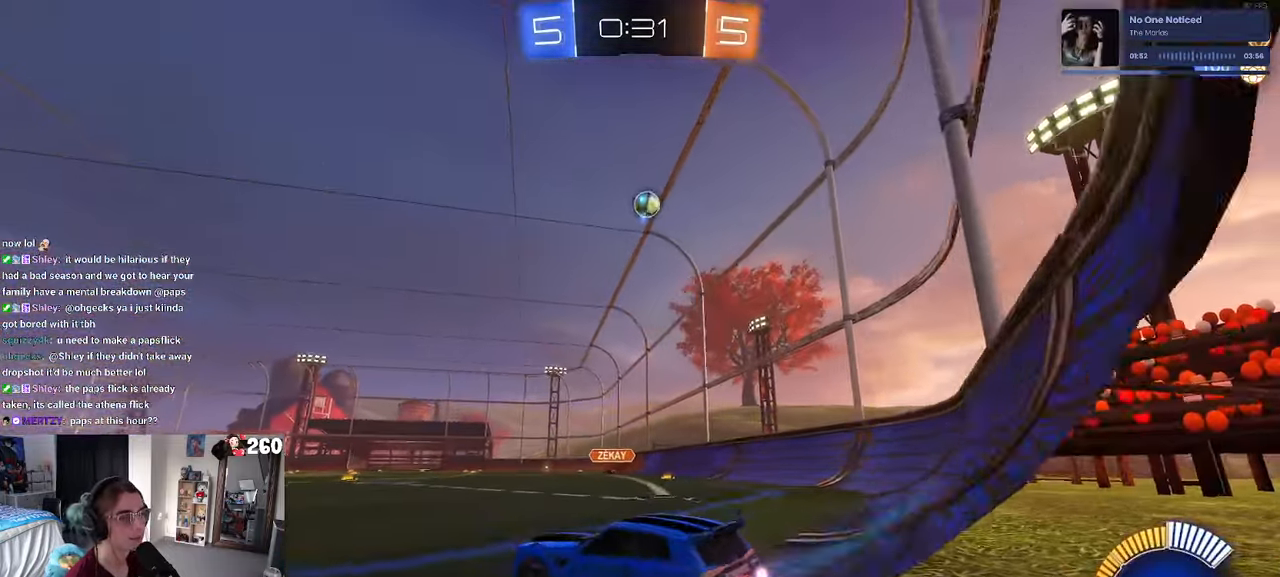
{"buttons": [], "left_stick": "left", "right_stick": "center", "events": [[400, "left_stick", "left"]]}
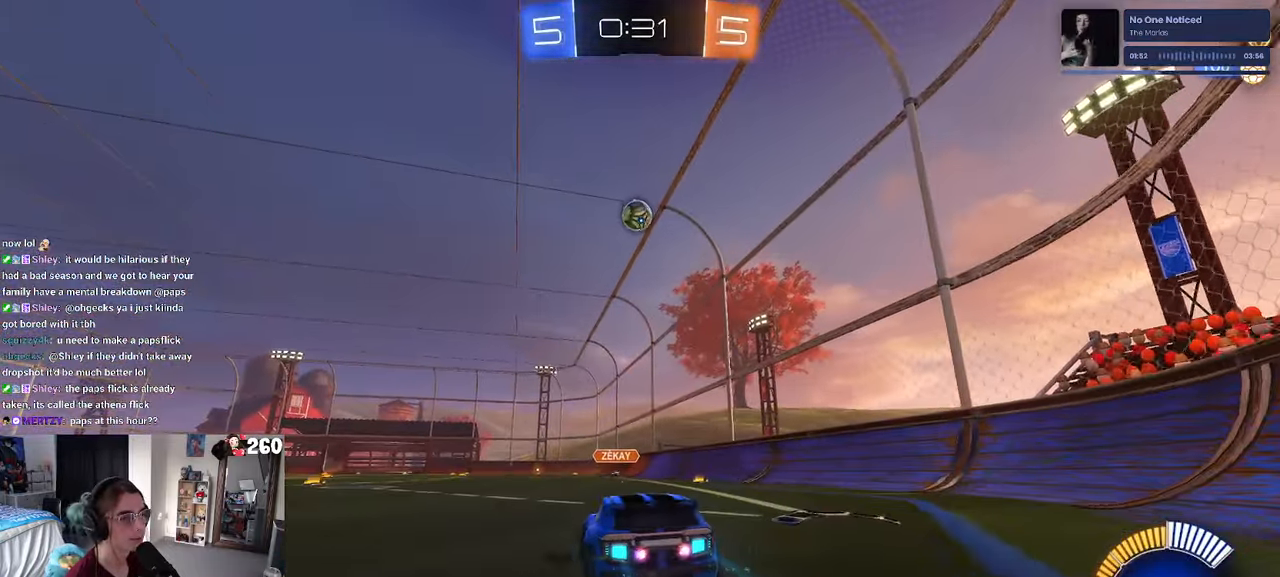
{"buttons": ["R1"], "left_stick": "left", "right_stick": "center", "events": [[150, "SQUARE", "down"], [284, "SQUARE", "up"], [434, "R1", "down"]]}
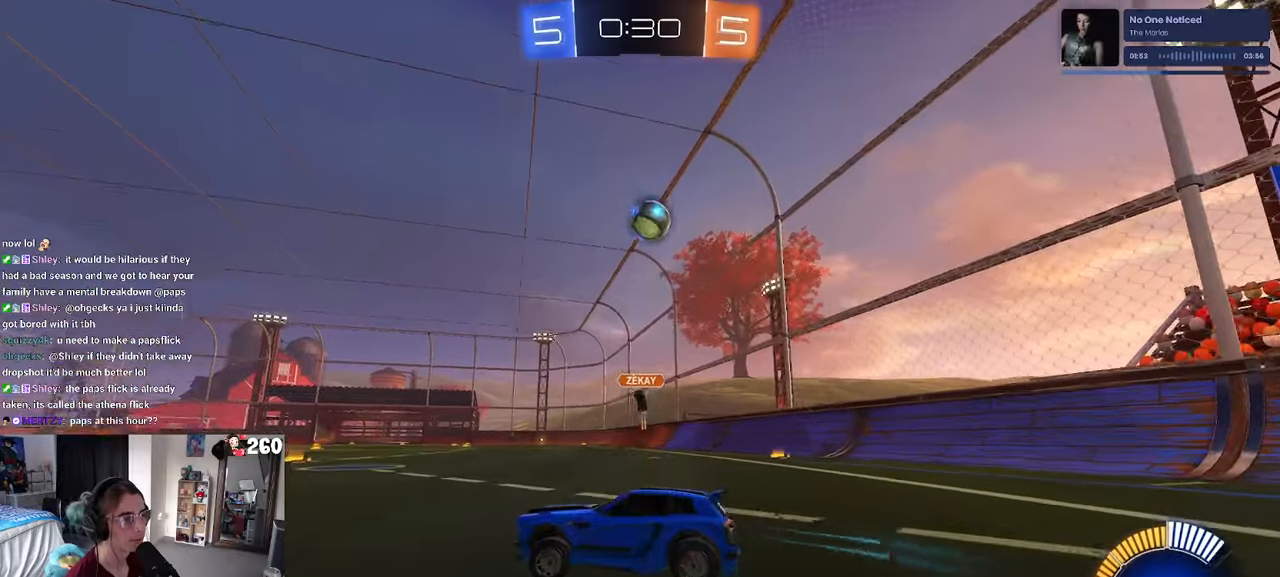
{"buttons": ["R1"], "left_stick": "center", "right_stick": "center", "events": [[467, "left_stick", "center"]]}
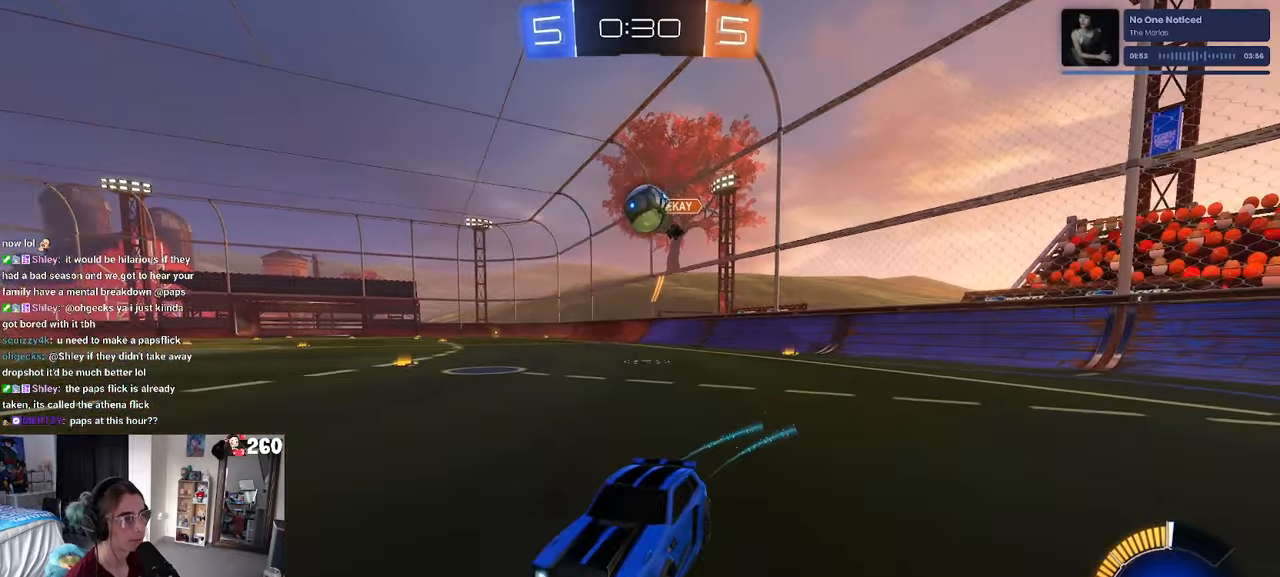
{"buttons": ["CROSS"], "left_stick": "down-right", "right_stick": "center", "events": [[34, "R1", "up"], [234, "left_stick", "down-right"], [250, "L2", "down"], [300, "CROSS", "down"], [450, "L2", "up"]]}
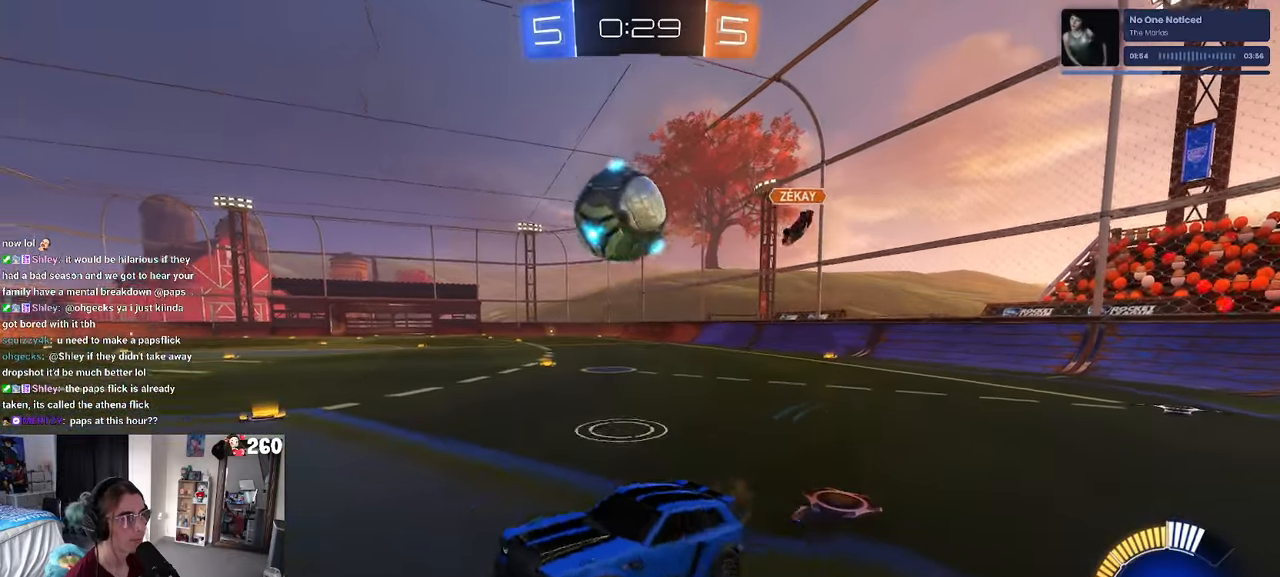
{"buttons": ["SQUARE", "R1"], "left_stick": "down", "right_stick": "center", "events": [[17, "CROSS", "up"], [150, "R1", "down"], [217, "left_stick", "up-left"], [234, "CROSS", "down"], [334, "left_stick", "down"], [350, "SQUARE", "down"], [384, "CROSS", "up"]]}
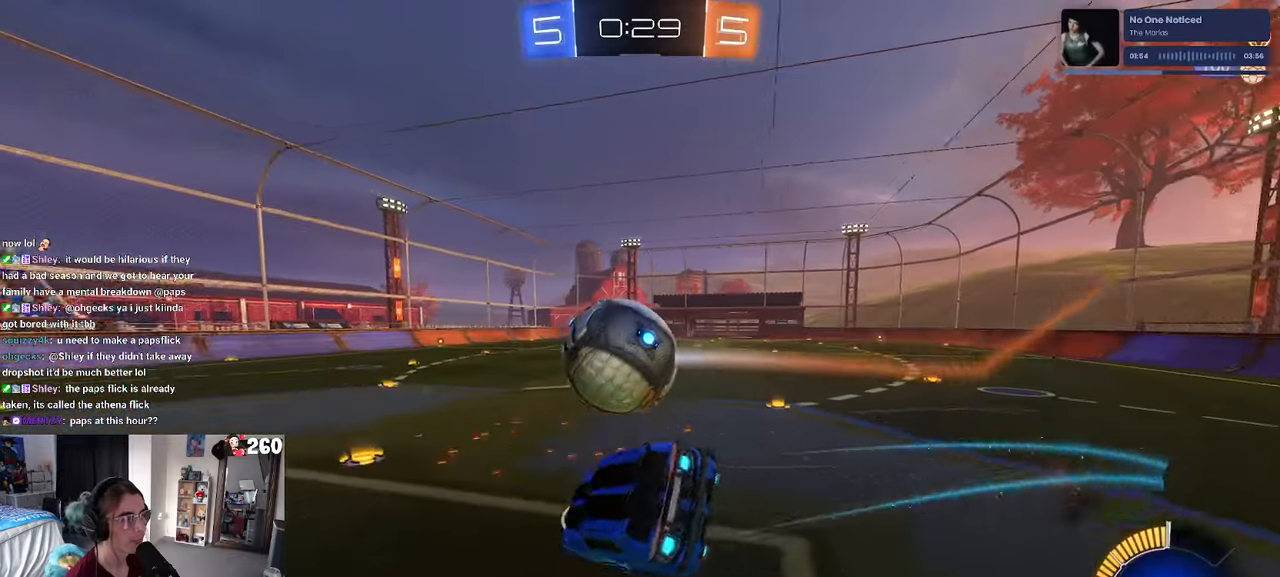
{"buttons": ["SQUARE", "R1"], "left_stick": "down-left", "right_stick": "center", "events": [[100, "left_stick", "down-left"]]}
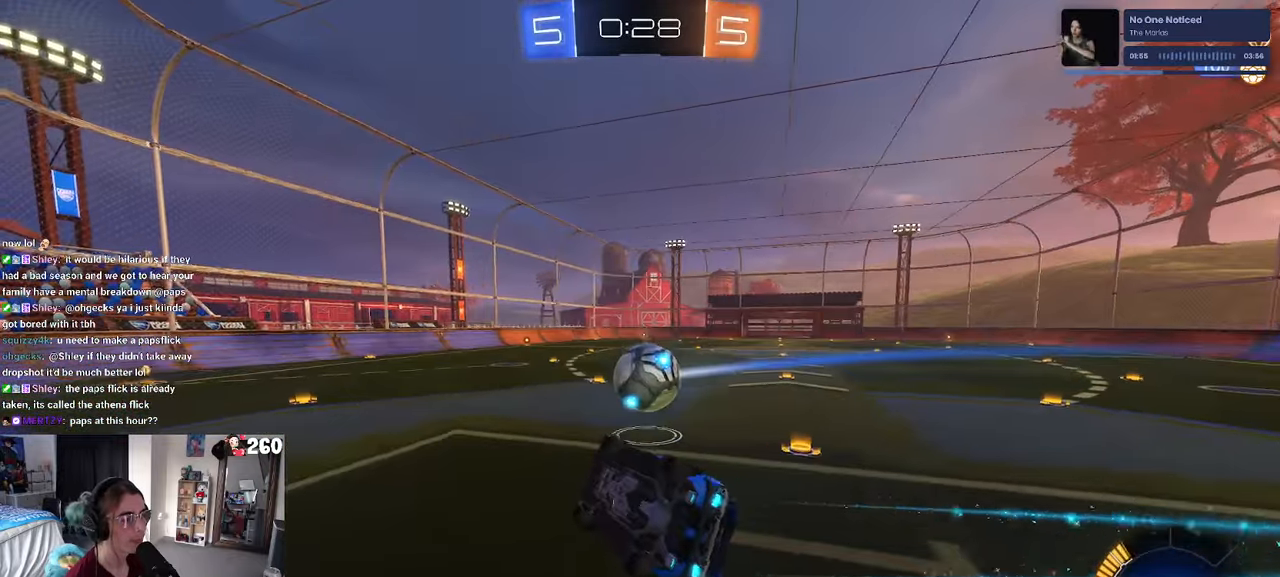
{"buttons": ["R1"], "left_stick": "center", "right_stick": "center", "events": [[184, "SQUARE", "up"], [300, "left_stick", "center"]]}
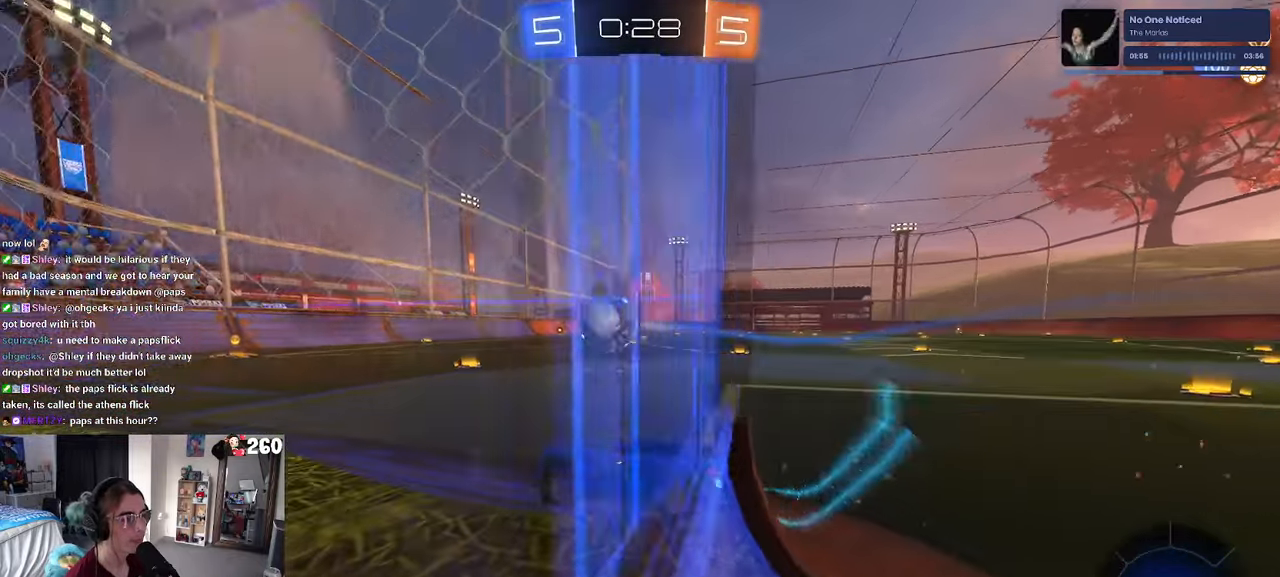
{"buttons": ["R1"], "left_stick": "left", "right_stick": "center", "events": [[67, "left_stick", "right"], [350, "left_stick", "center"], [400, "left_stick", "left"]]}
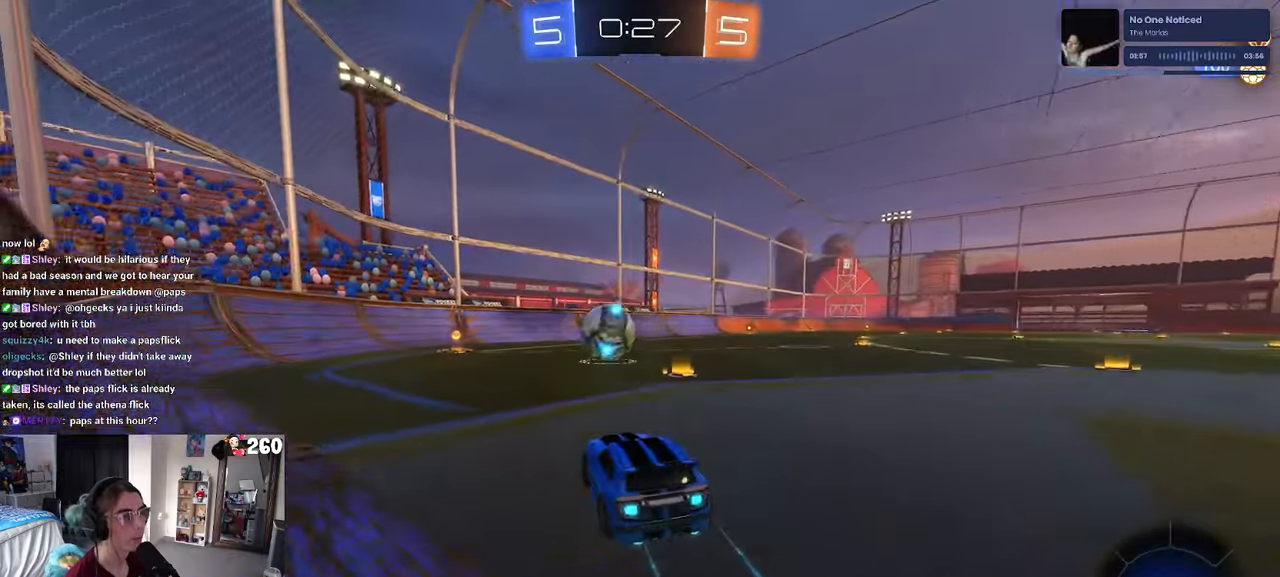
{"buttons": ["SQUARE"], "left_stick": "down", "right_stick": "center", "events": [[17, "left_stick", "center"], [117, "CROSS", "down"], [167, "left_stick", "up-left"], [217, "CROSS", "up"], [250, "CROSS", "down"], [300, "SQUARE", "down"], [317, "left_stick", "down"], [350, "CROSS", "up"], [434, "R1", "up"]]}
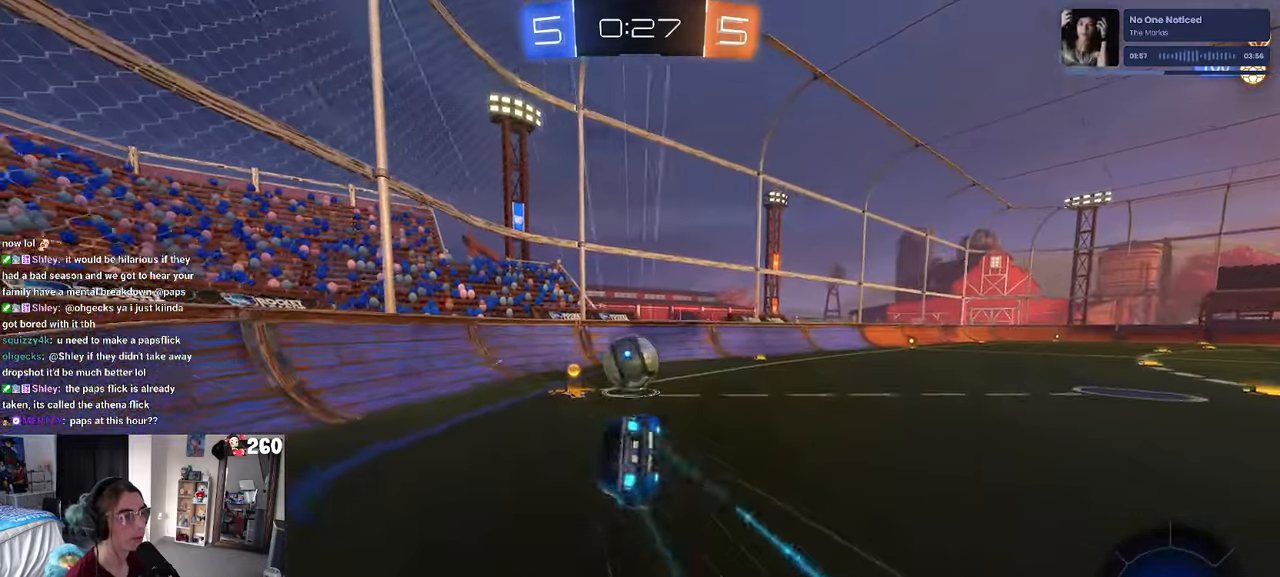
{"buttons": [], "left_stick": "down-left", "right_stick": "center", "events": [[17, "left_stick", "down-left"], [500, "SQUARE", "up"]]}
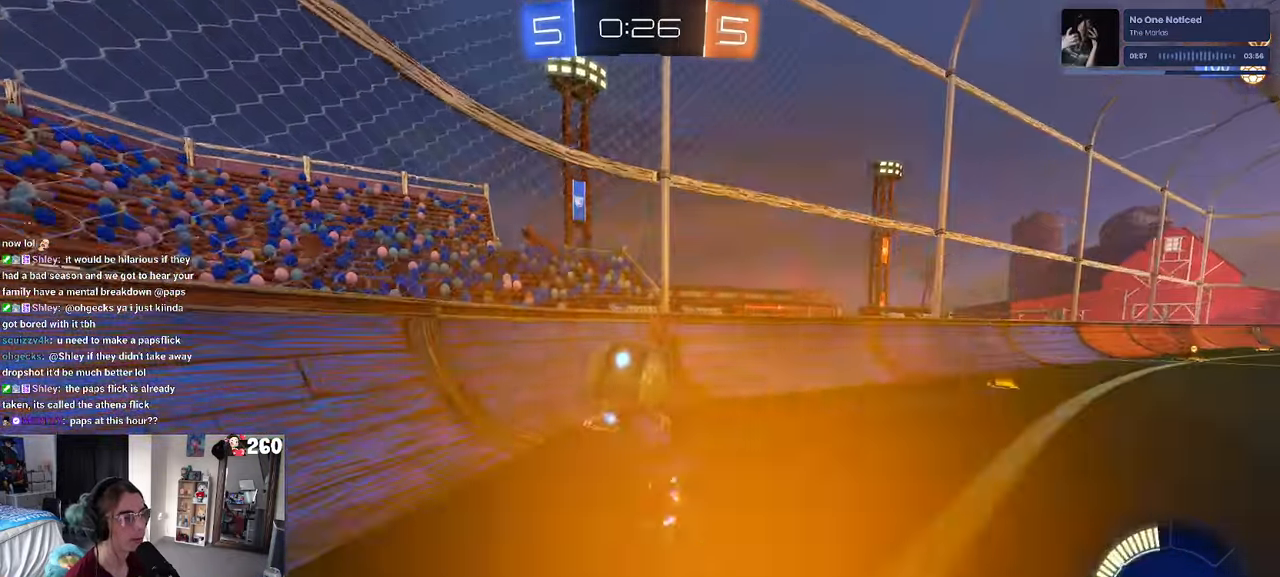
{"buttons": ["L2"], "left_stick": "left", "right_stick": "center", "events": [[34, "left_stick", "left"], [50, "L2", "down"]]}
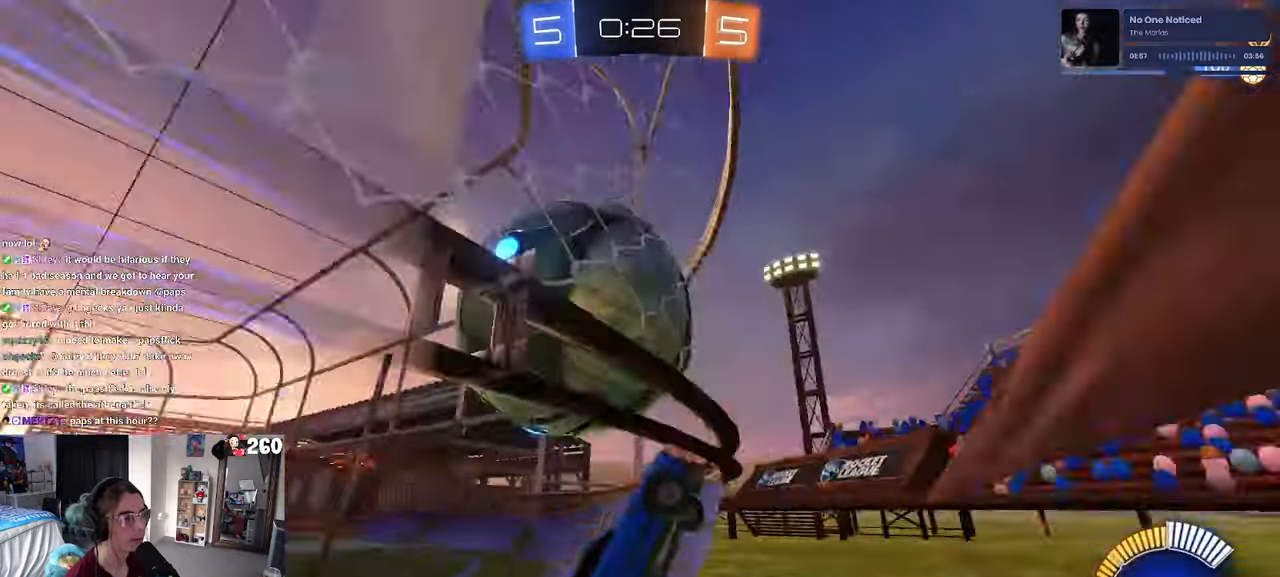
{"buttons": [], "left_stick": "left", "right_stick": "center", "events": [[100, "L2", "up"], [350, "left_stick", "center"], [483, "left_stick", "left"]]}
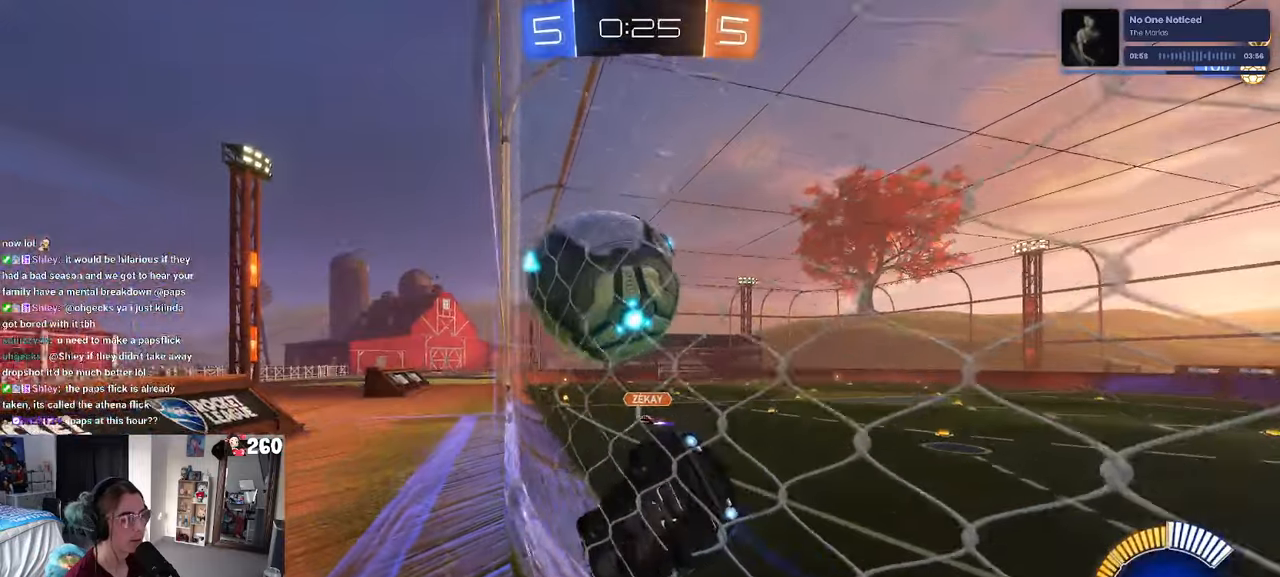
{"buttons": [], "left_stick": "left", "right_stick": "center", "events": [[16, "SQUARE", "down"], [300, "SQUARE", "up"]]}
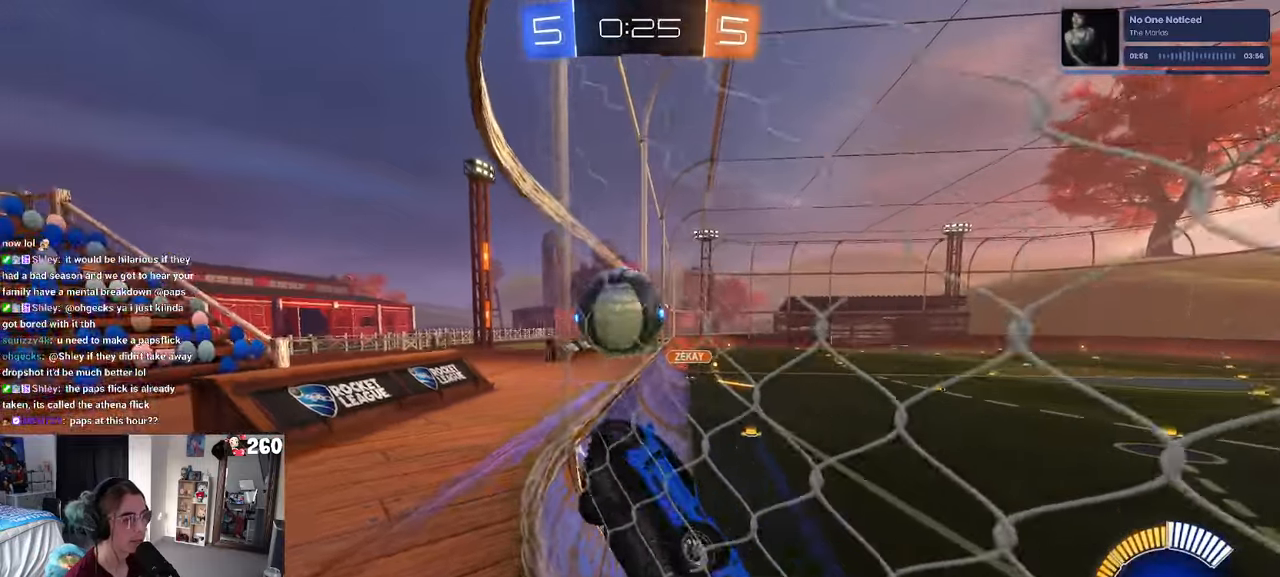
{"buttons": [], "left_stick": "left", "right_stick": "center", "events": []}
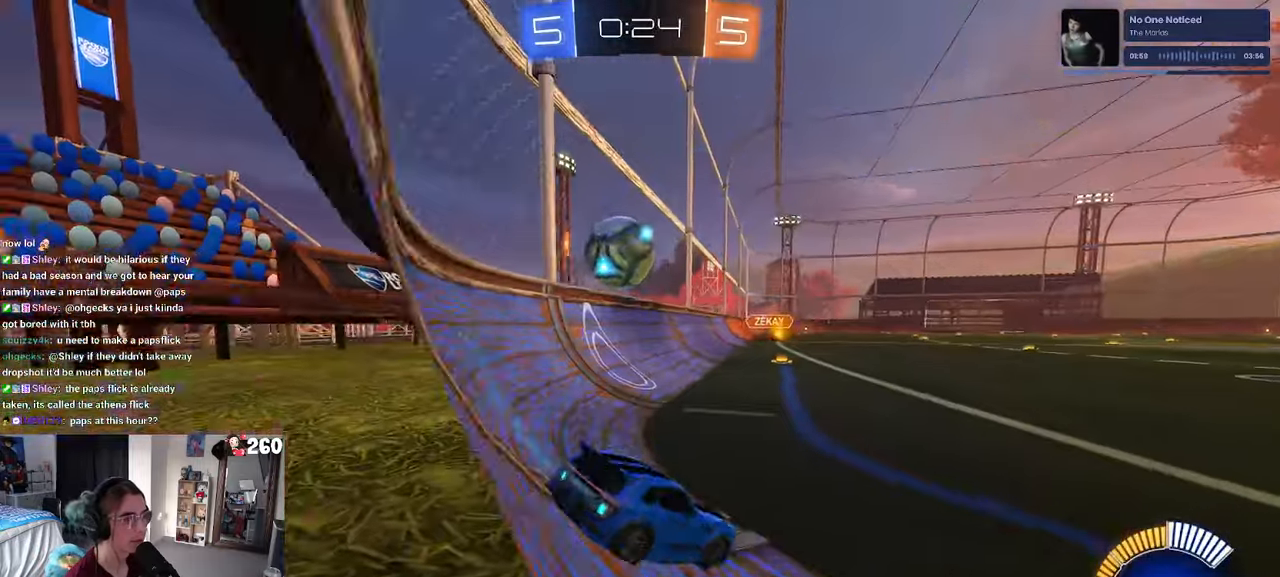
{"buttons": [], "left_stick": "right", "right_stick": "center", "events": [[333, "L2", "down"], [383, "left_stick", "center"], [466, "L2", "up"], [466, "left_stick", "right"]]}
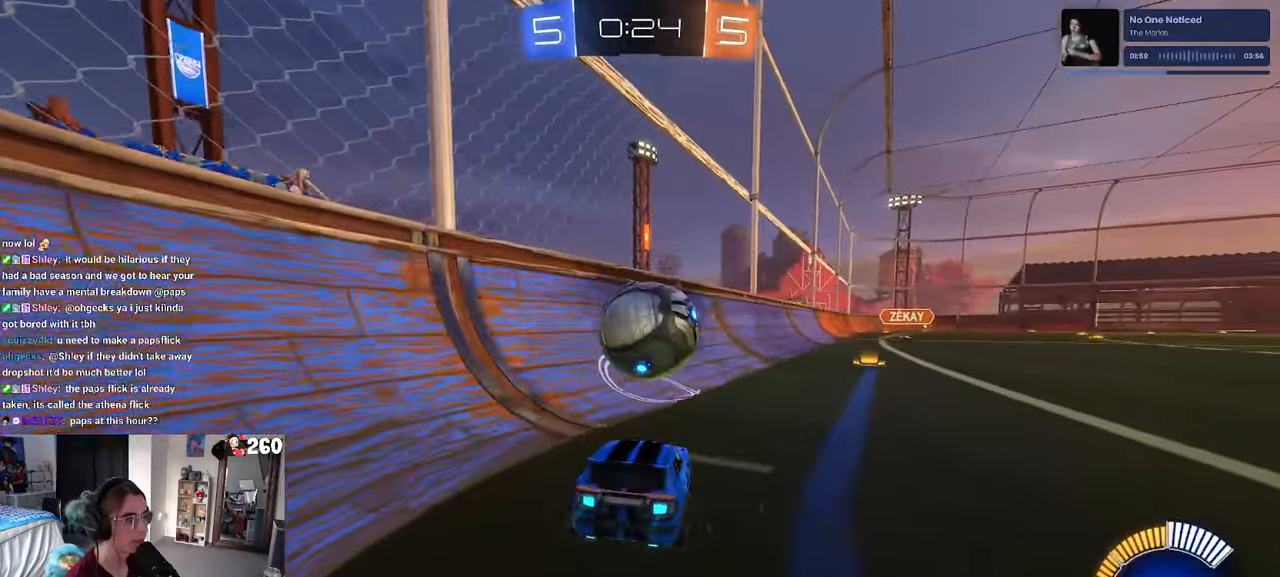
{"buttons": ["TRIANGLE", "R1"], "left_stick": "center", "right_stick": "center", "events": [[316, "left_stick", "center"], [450, "TRIANGLE", "down"], [466, "R1", "down"]]}
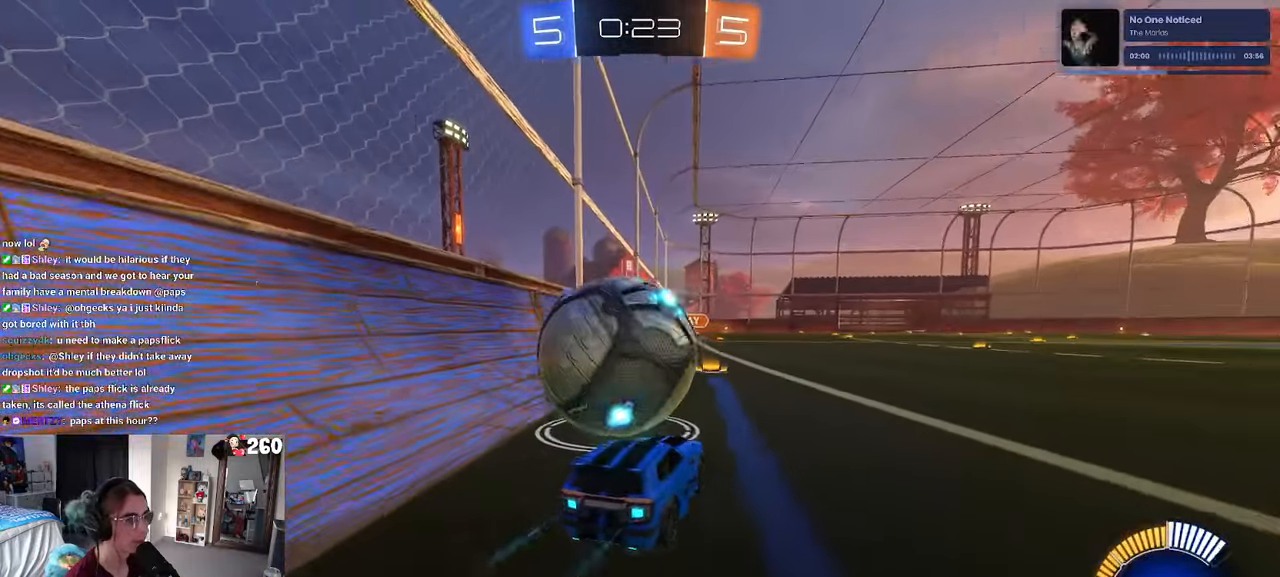
{"buttons": ["R1"], "left_stick": "right", "right_stick": "center", "events": [[50, "TRIANGLE", "up"], [50, "left_stick", "left"], [250, "left_stick", "center"], [466, "left_stick", "right"]]}
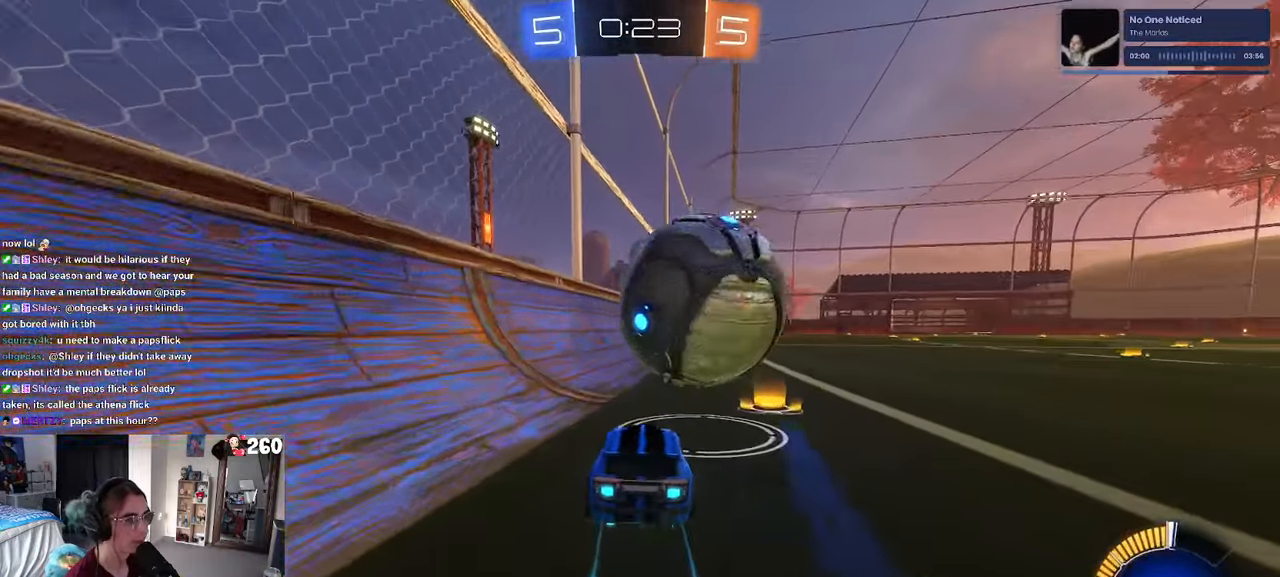
{"buttons": [], "left_stick": "center", "right_stick": "center", "events": [[166, "left_stick", "center"], [333, "left_stick", "right"], [433, "left_stick", "center"], [500, "R1", "up"]]}
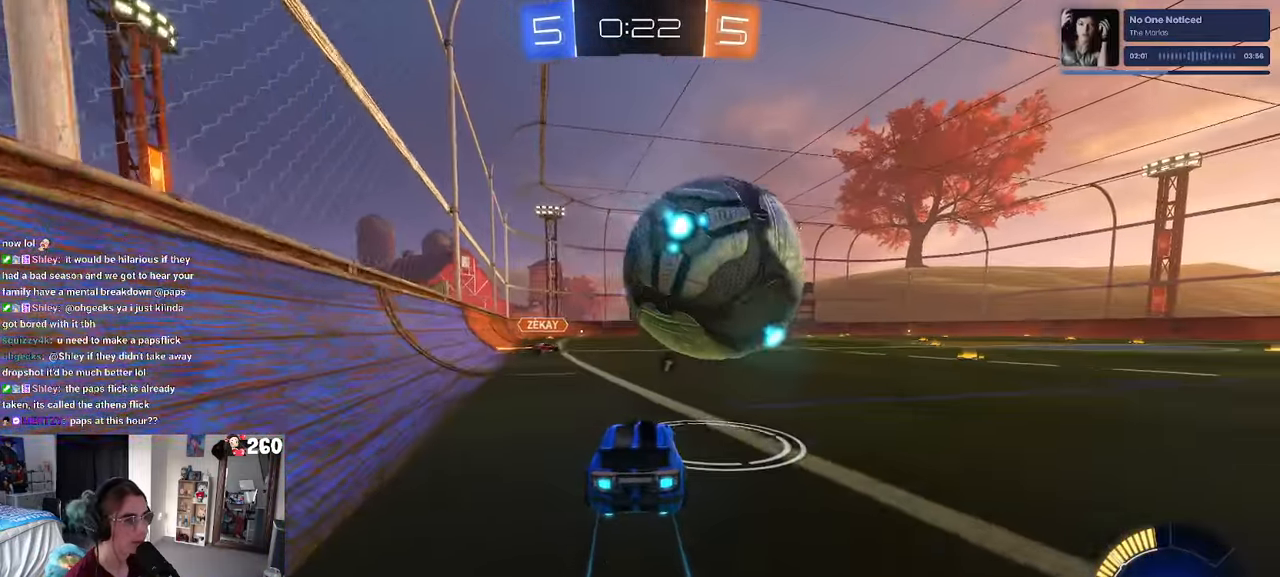
{"buttons": ["R1"], "left_stick": "center", "right_stick": "center", "events": [[200, "left_stick", "right"], [300, "left_stick", "center"], [350, "left_stick", "left"], [433, "R1", "down"], [466, "left_stick", "center"]]}